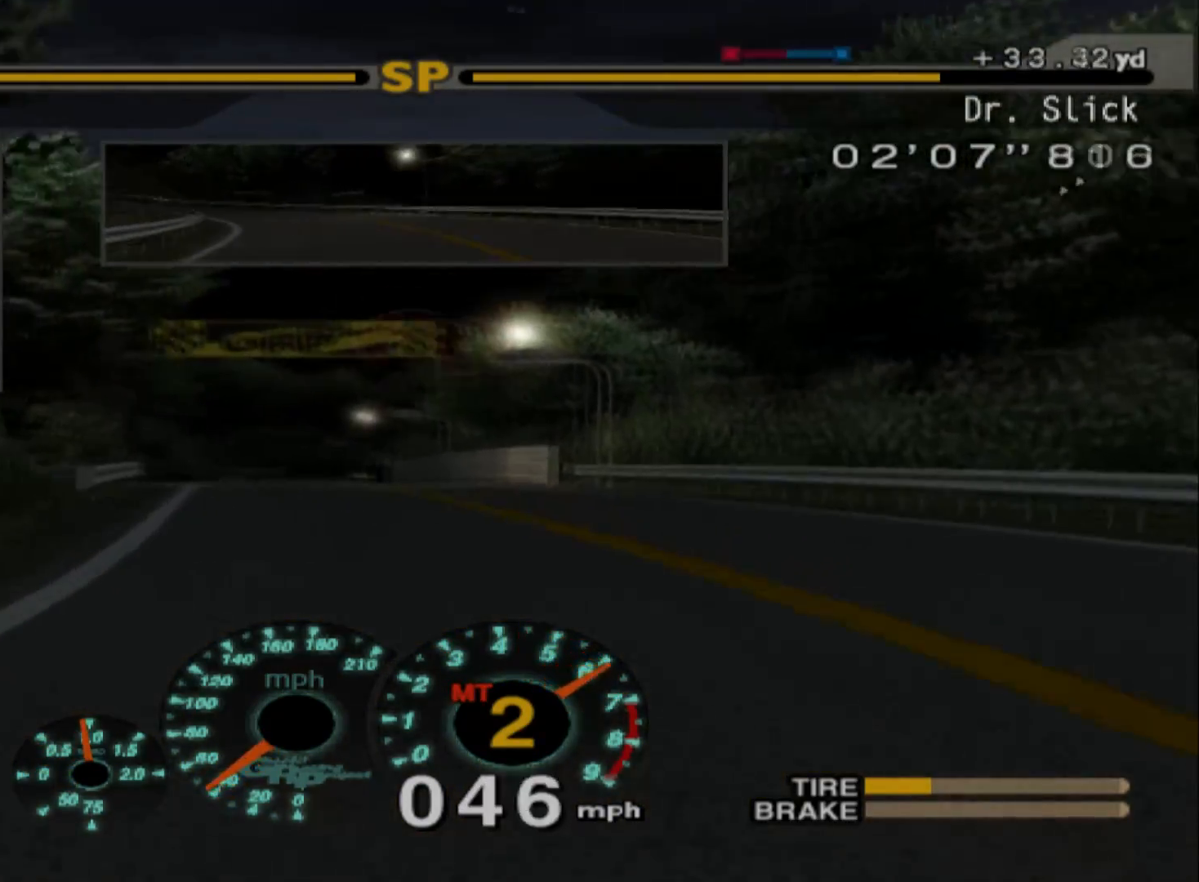
Gameplay with a controller (Xbox layout); each line is a JSON object with the inputs held at the frame after it. "events" lists button and stick changes between this image and that frame as [ms after this image, input, new state], when the widget could be followed in between. Not read: right_stick.
{"buttons": ["R2"], "left_stick": "left", "events": [[83, "left_stick", "left"]]}
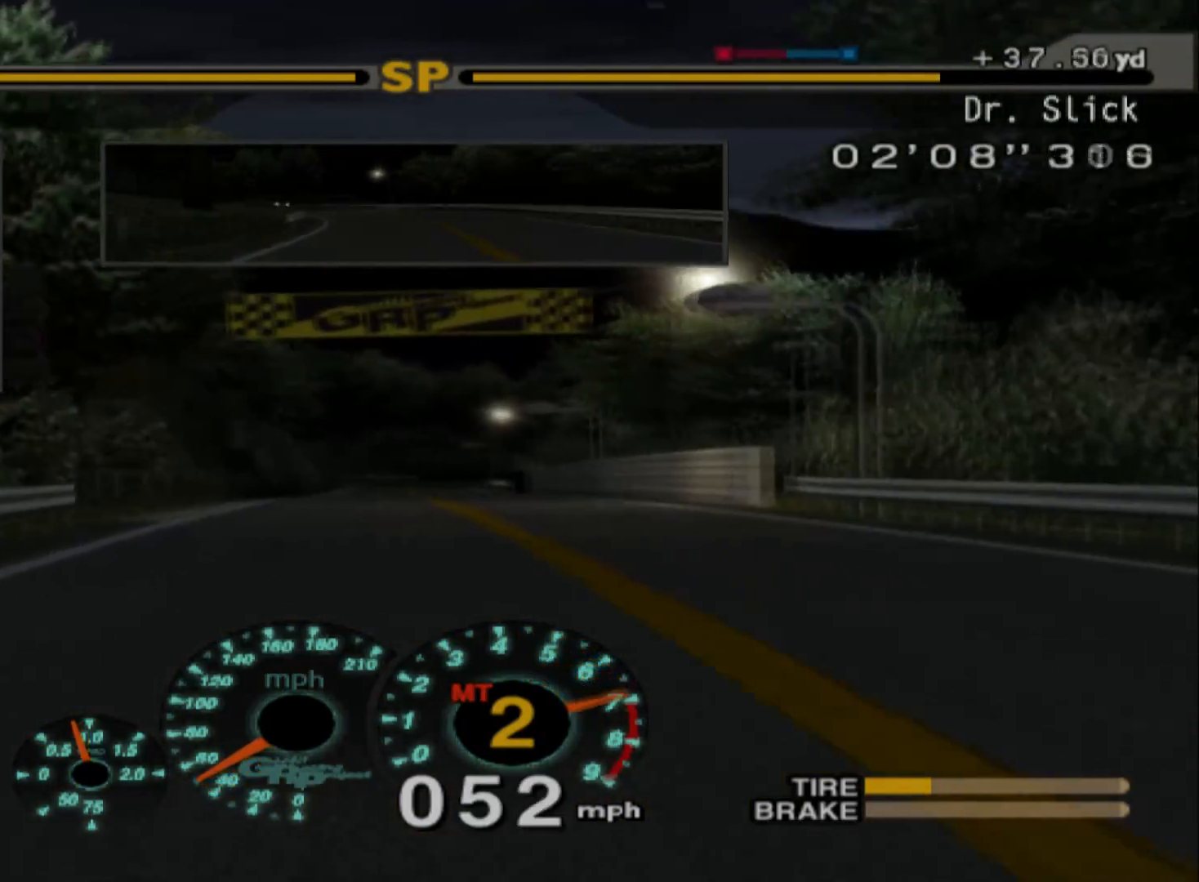
{"buttons": ["R2"], "left_stick": "center", "events": [[50, "A", "down"], [67, "left_stick", "center"], [200, "A", "up"], [267, "left_stick", "left"], [500, "left_stick", "center"]]}
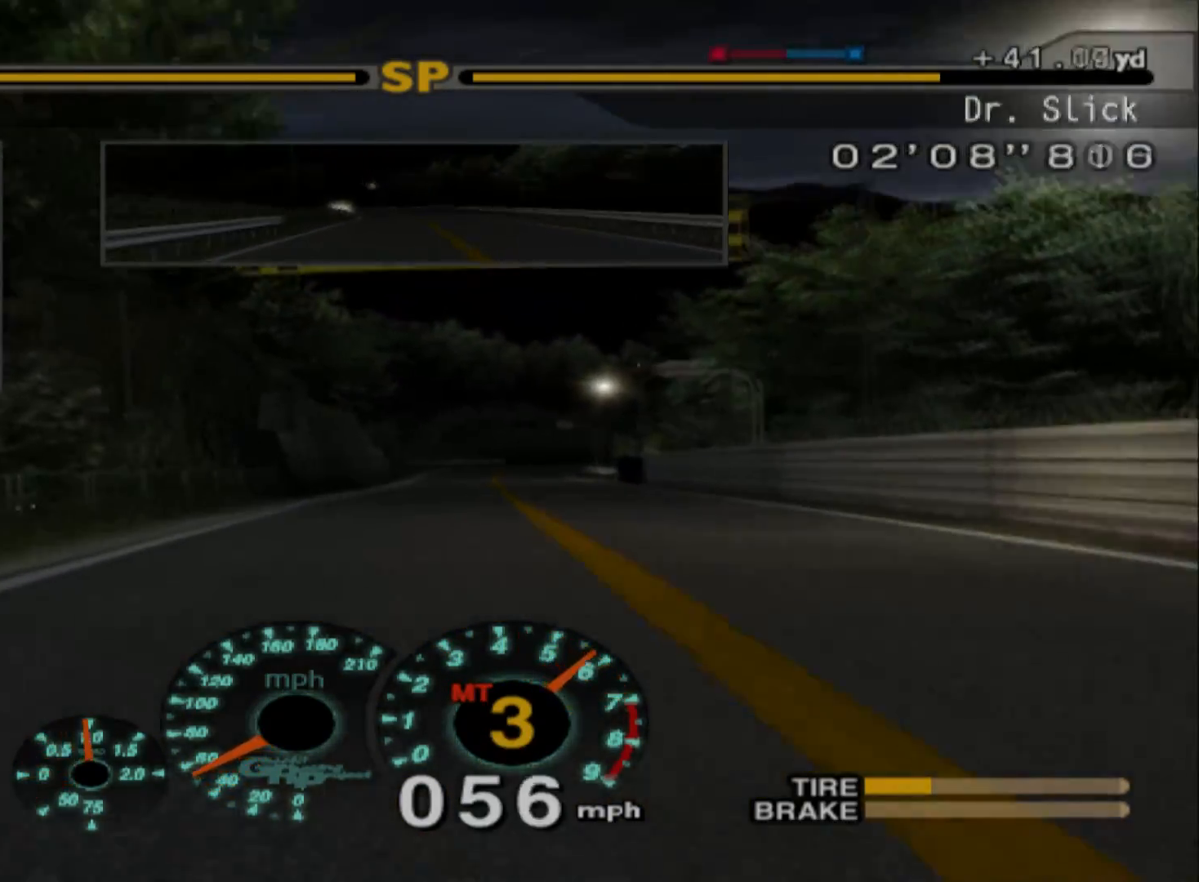
{"buttons": ["R2"], "left_stick": "center", "events": []}
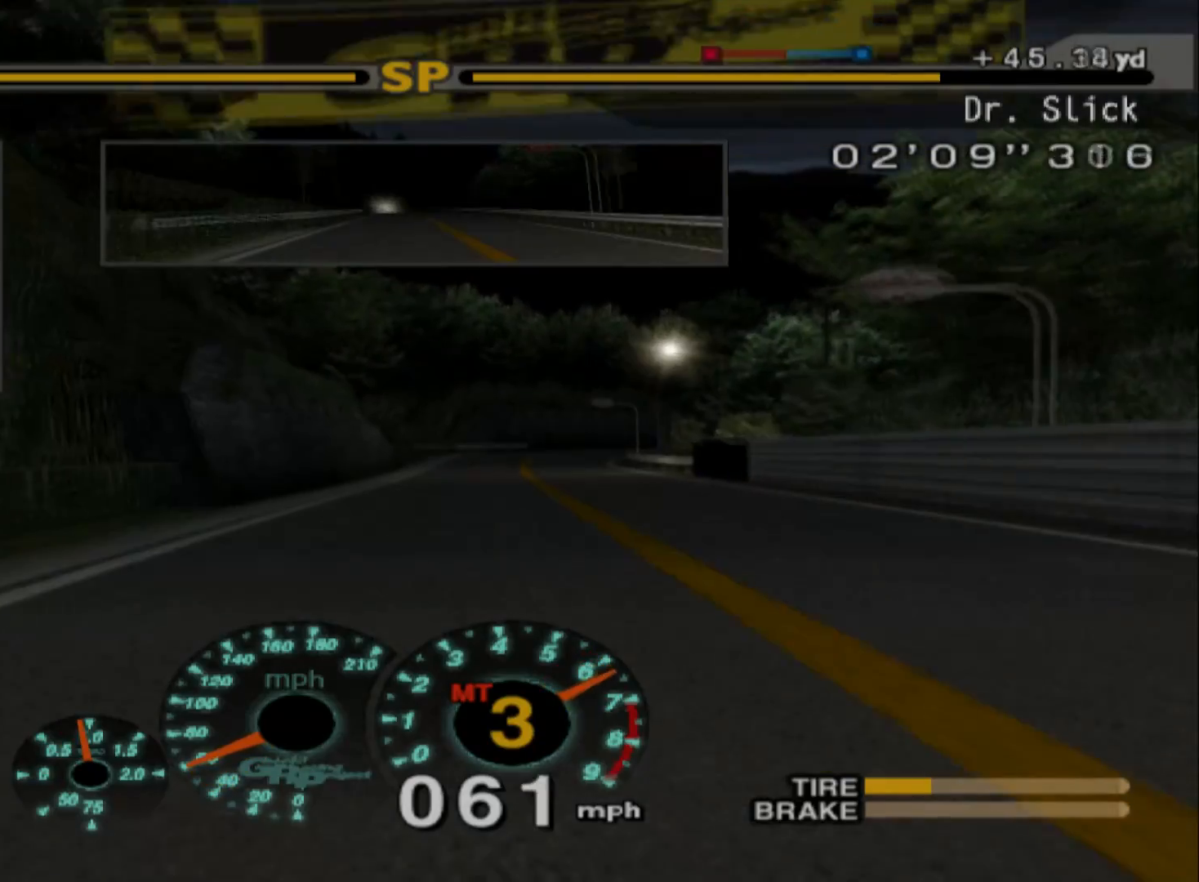
{"buttons": ["R2"], "left_stick": "center", "events": []}
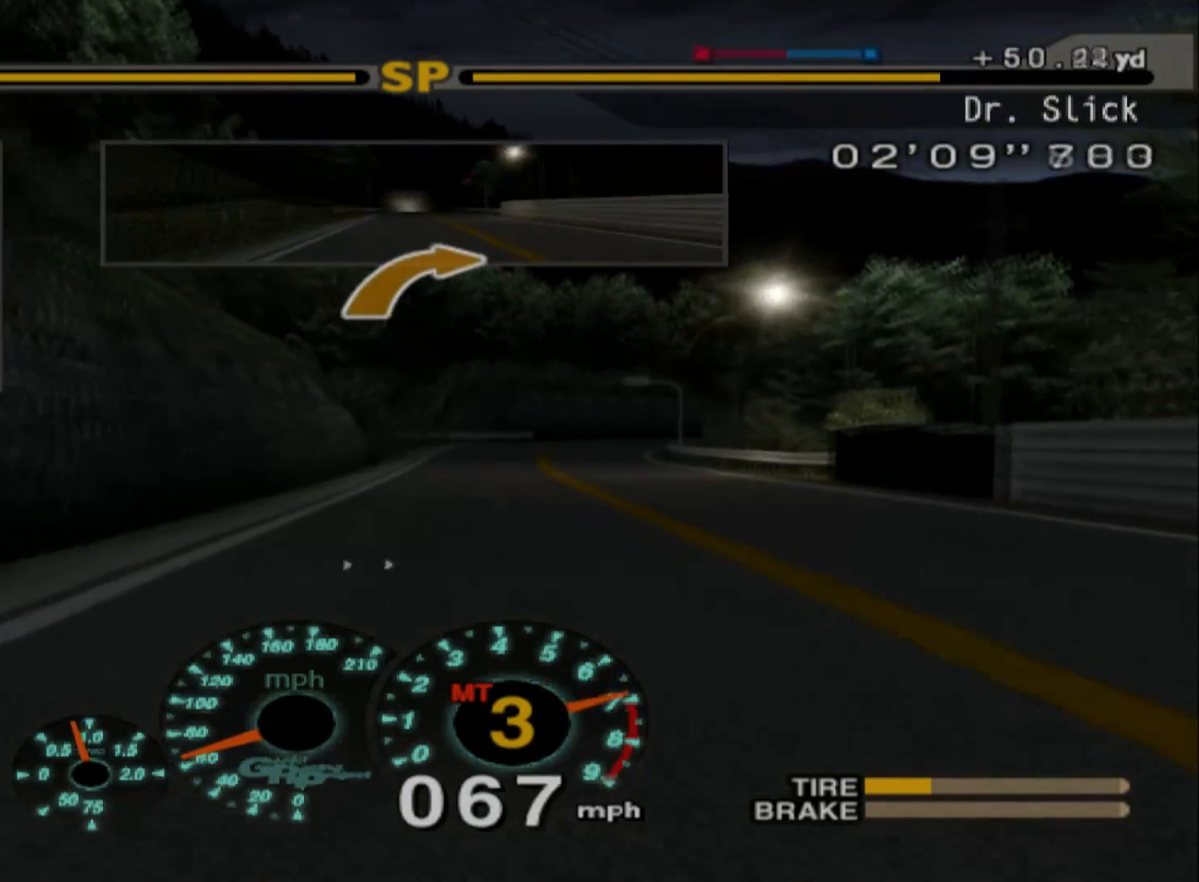
{"buttons": ["R2"], "left_stick": "right", "events": [[167, "A", "down"], [300, "A", "up"], [483, "left_stick", "right"]]}
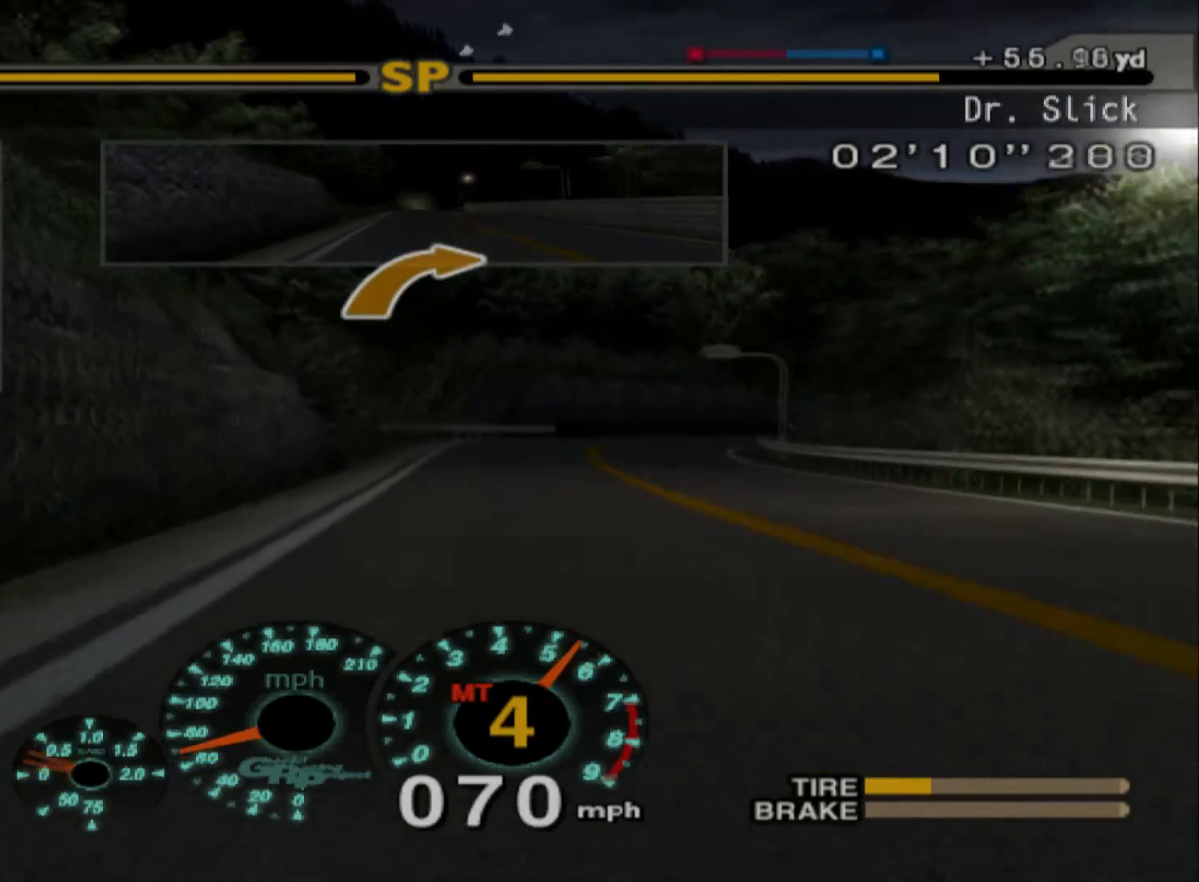
{"buttons": ["R2"], "left_stick": "right", "events": []}
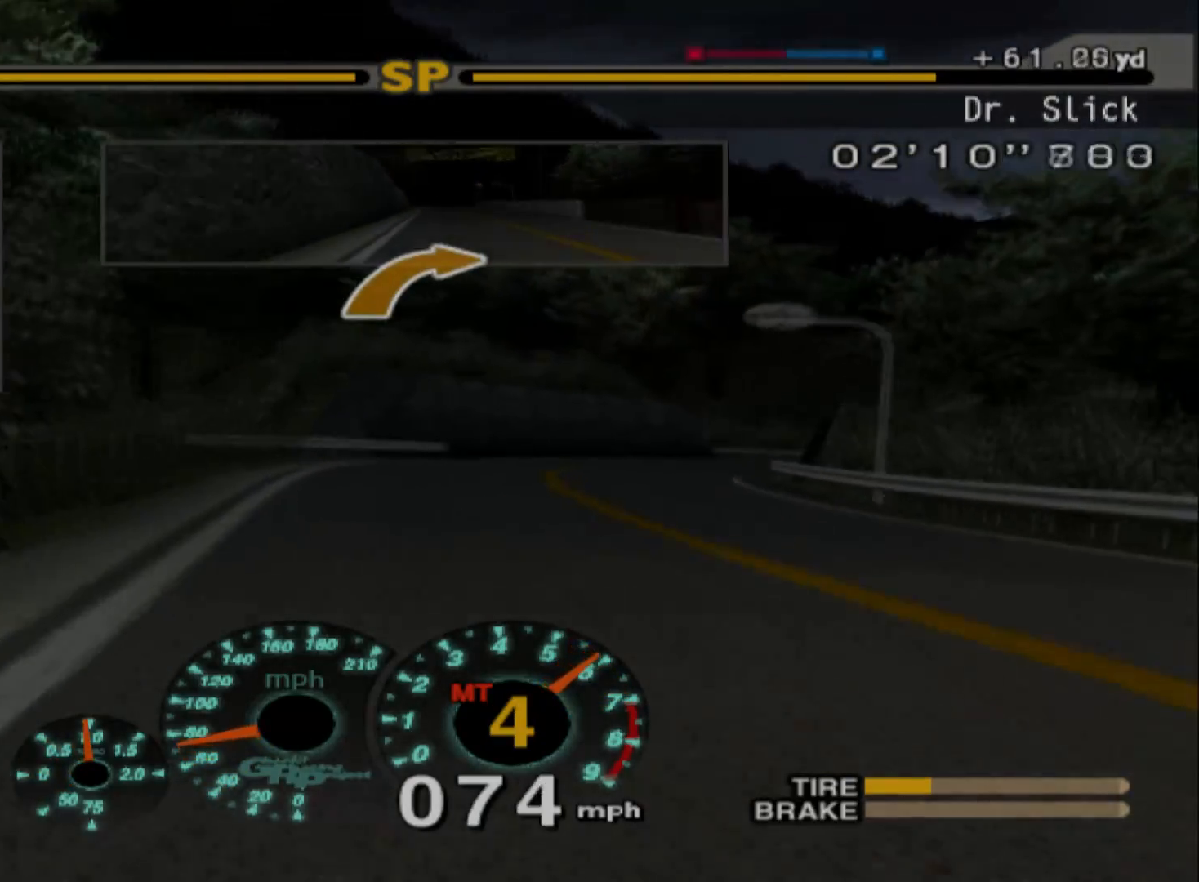
{"buttons": [], "left_stick": "right", "events": [[417, "R2", "up"]]}
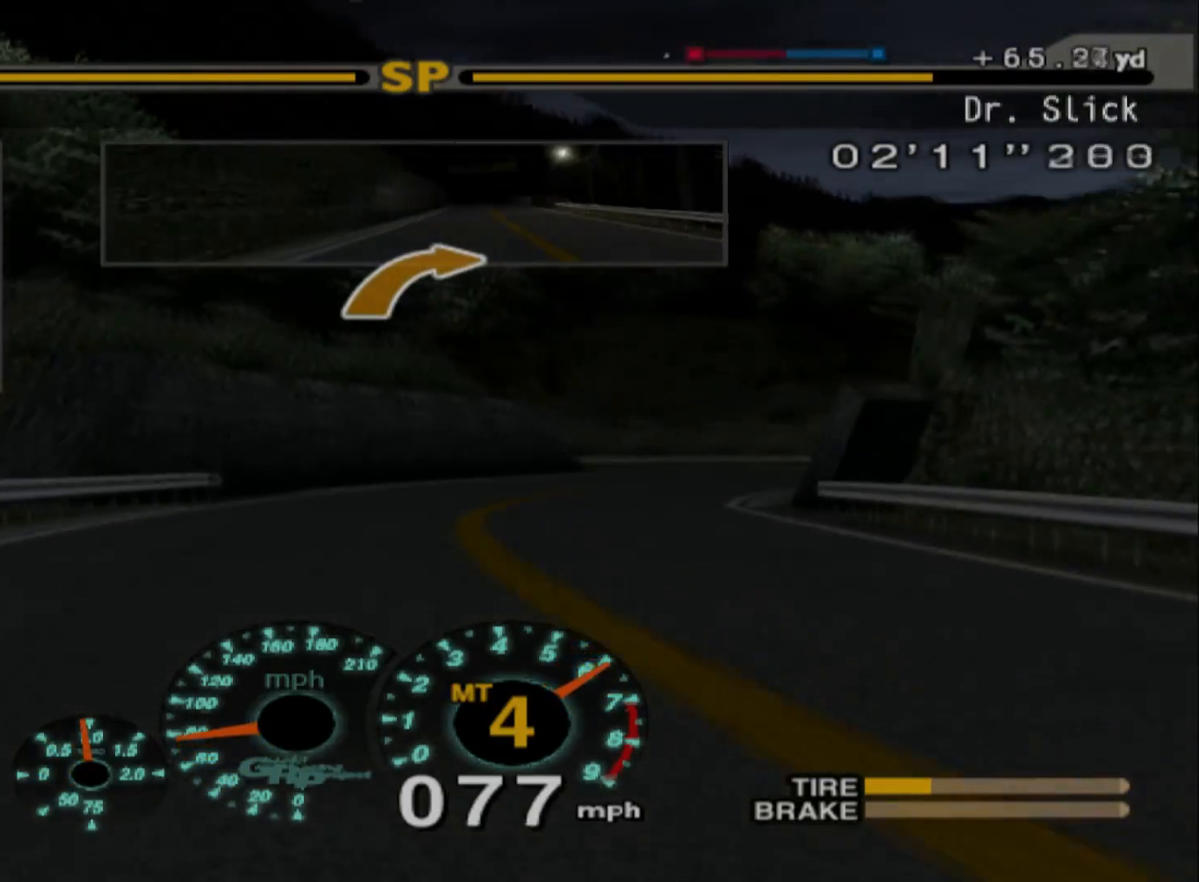
{"buttons": [], "left_stick": "right", "events": []}
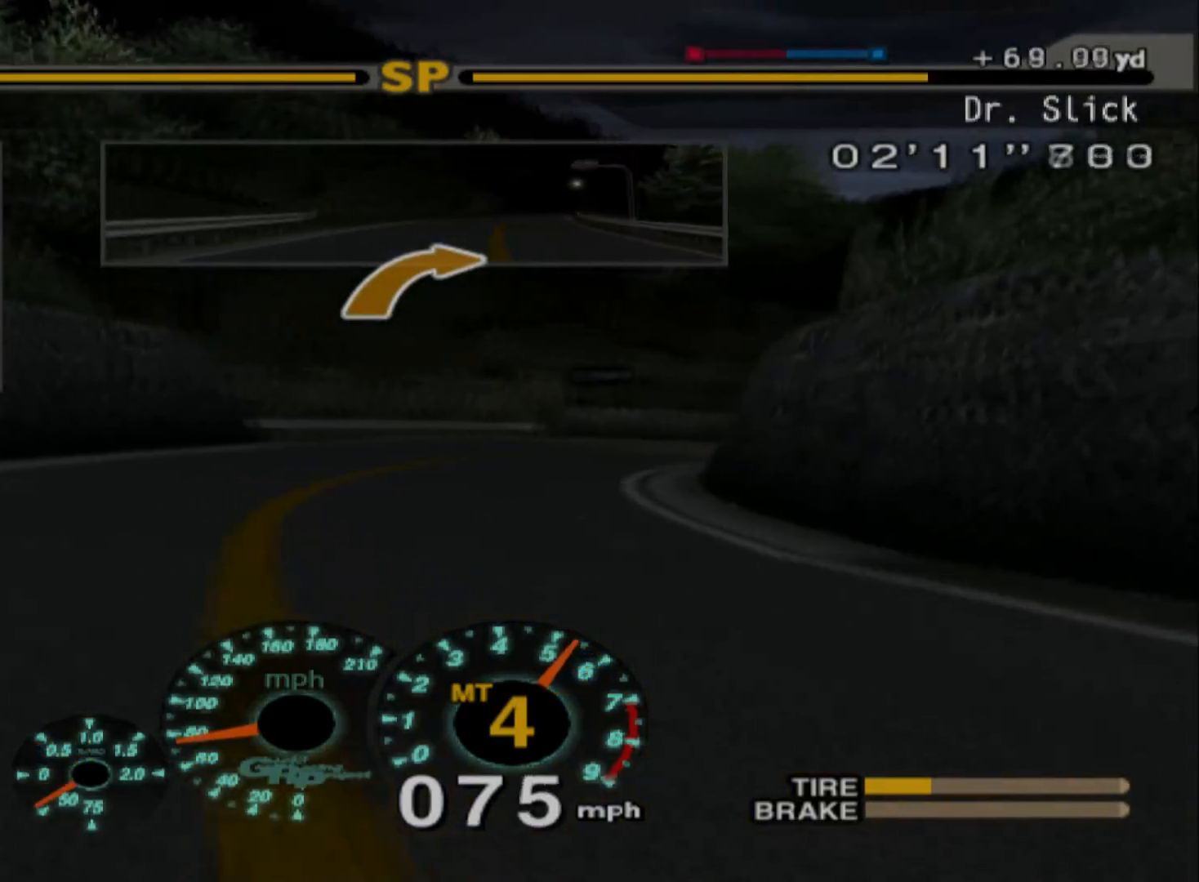
{"buttons": ["R2"], "left_stick": "right", "events": [[133, "R2", "down"]]}
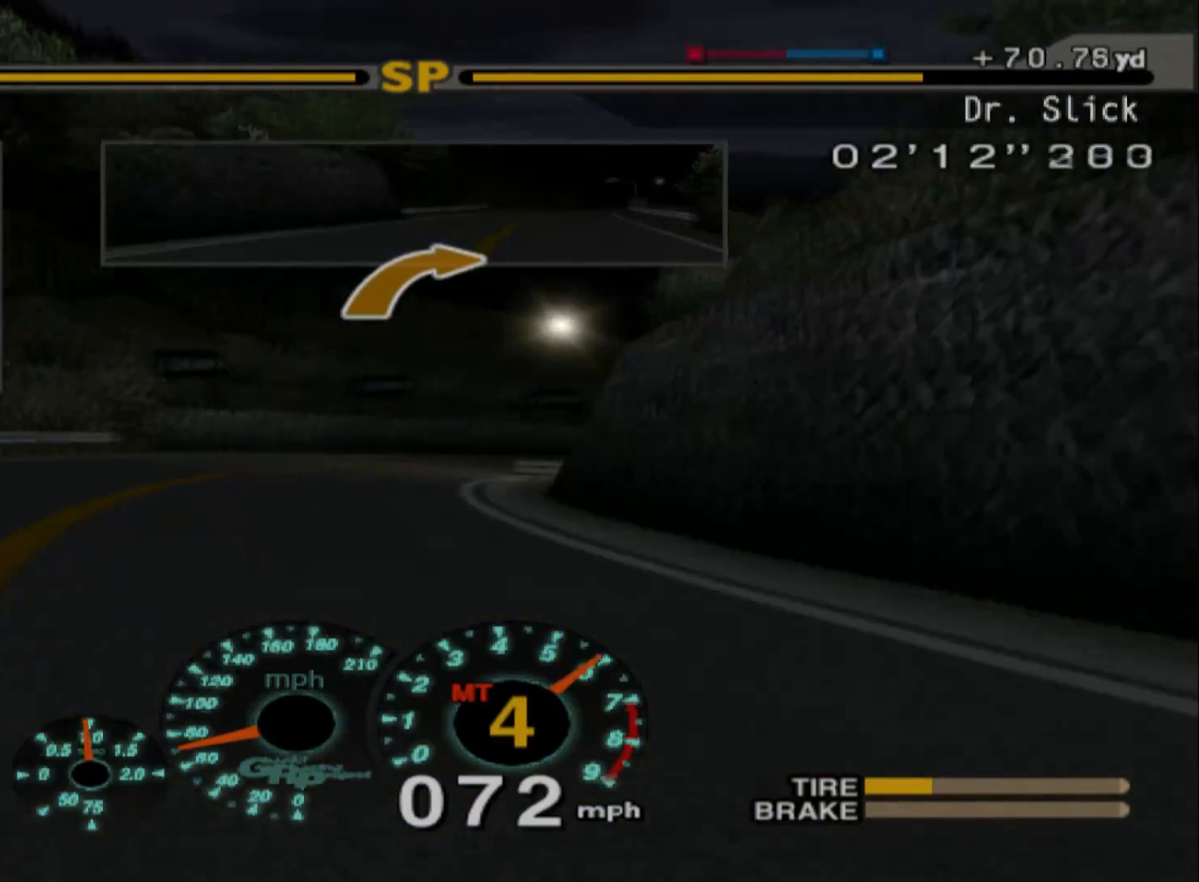
{"buttons": ["R2"], "left_stick": "right", "events": []}
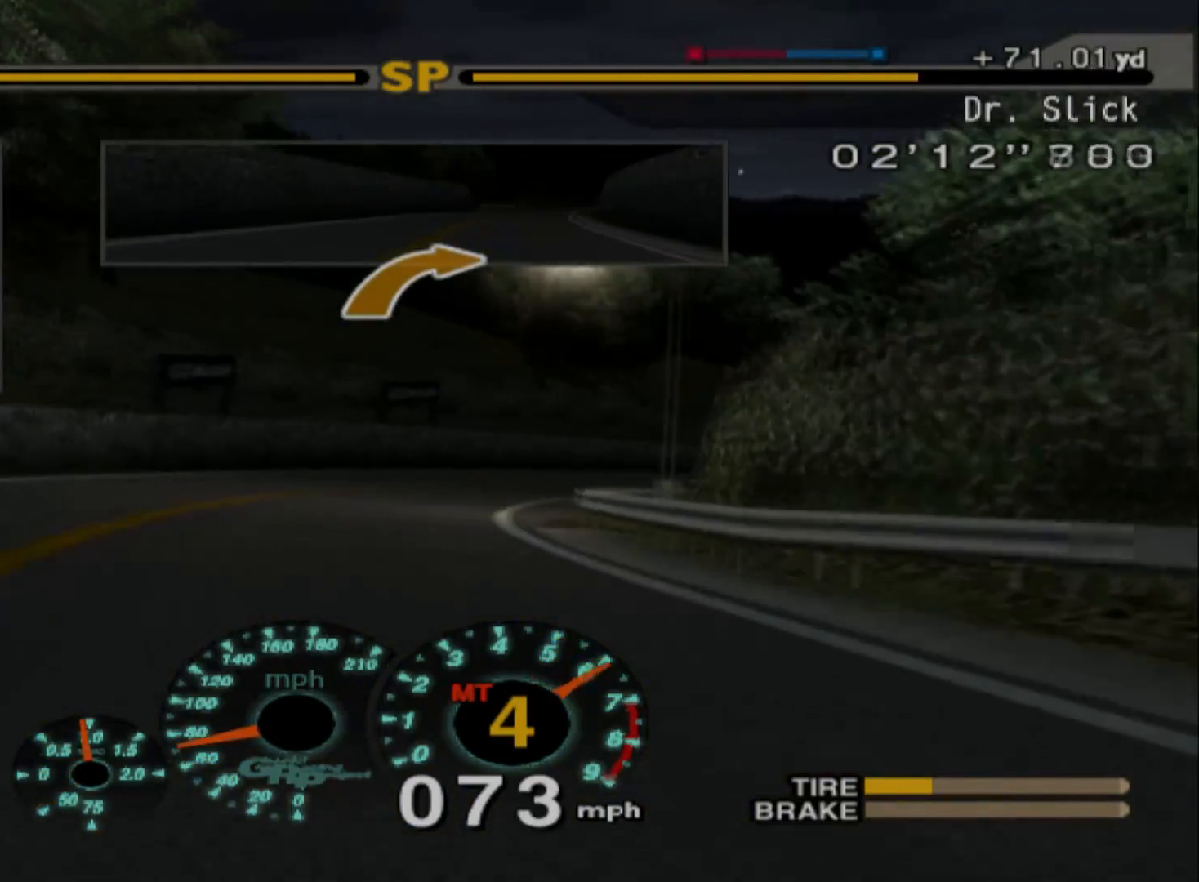
{"buttons": [], "left_stick": "right", "events": [[350, "R2", "up"]]}
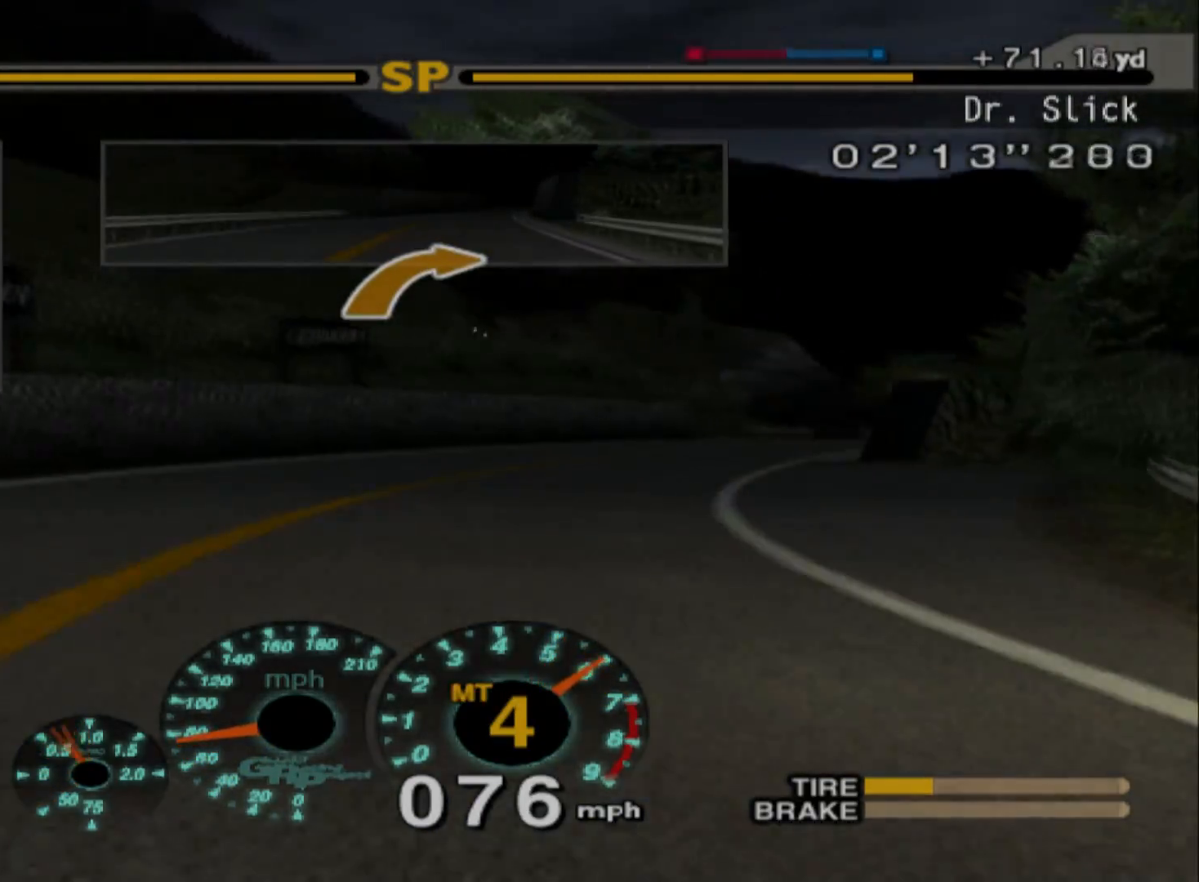
{"buttons": ["R2"], "left_stick": "right", "events": [[33, "R2", "down"]]}
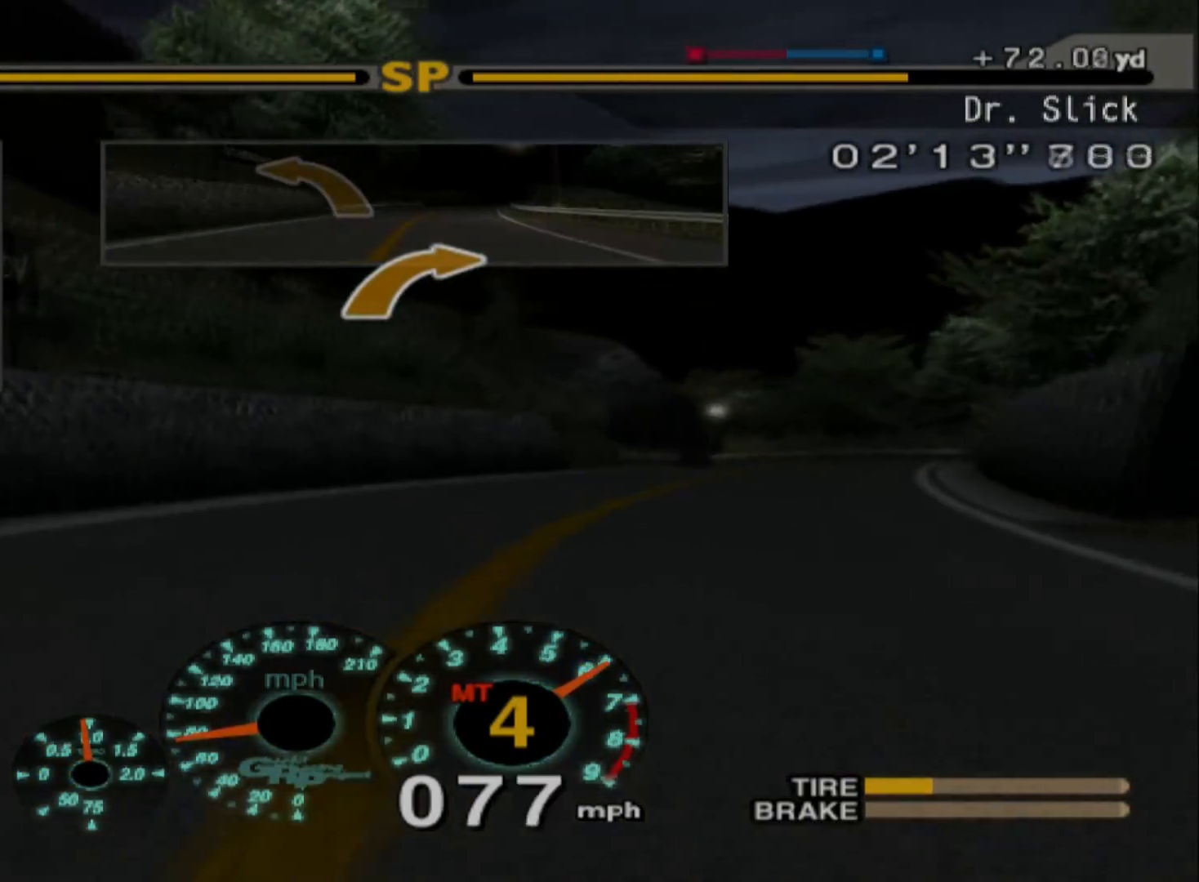
{"buttons": ["R2"], "left_stick": "center", "events": [[100, "R2", "up"], [350, "R2", "down"], [417, "left_stick", "center"]]}
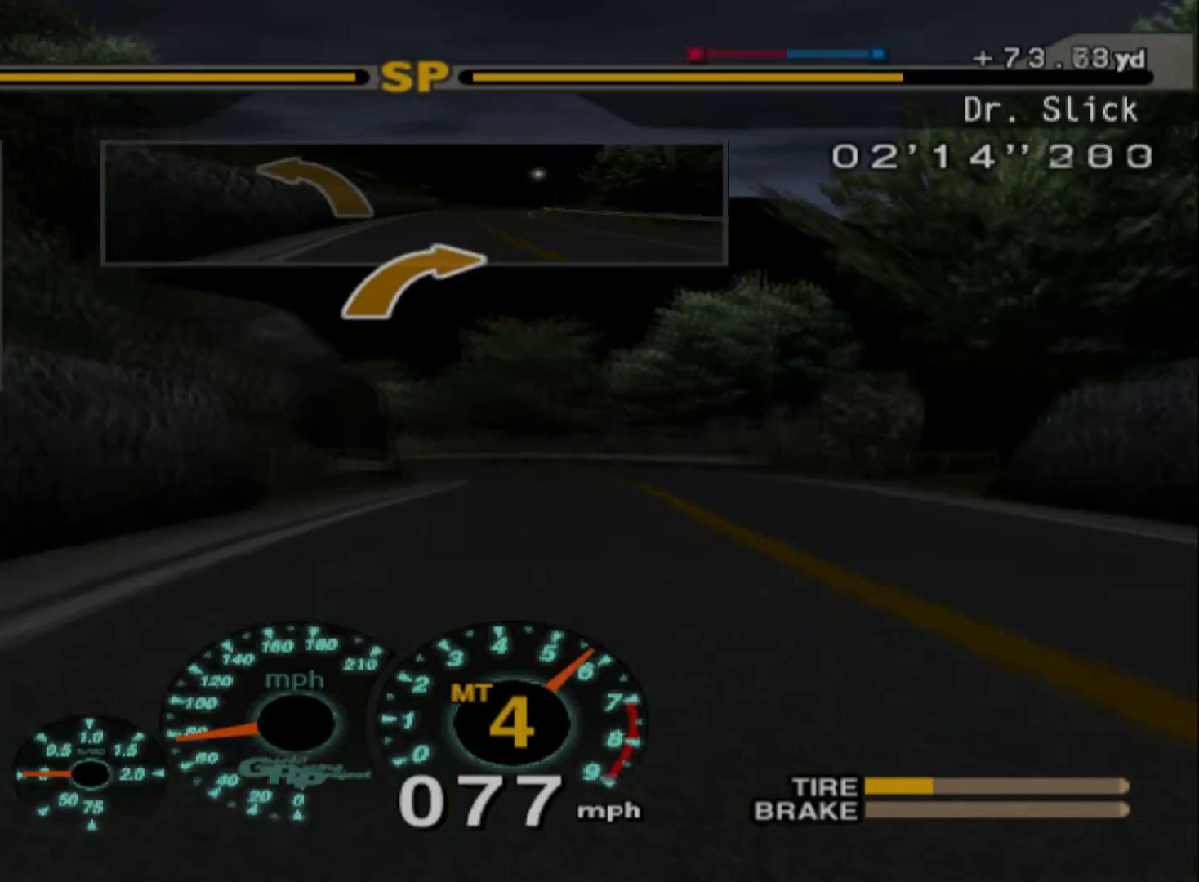
{"buttons": ["R2"], "left_stick": "center", "events": [[33, "left_stick", "right"], [367, "left_stick", "center"]]}
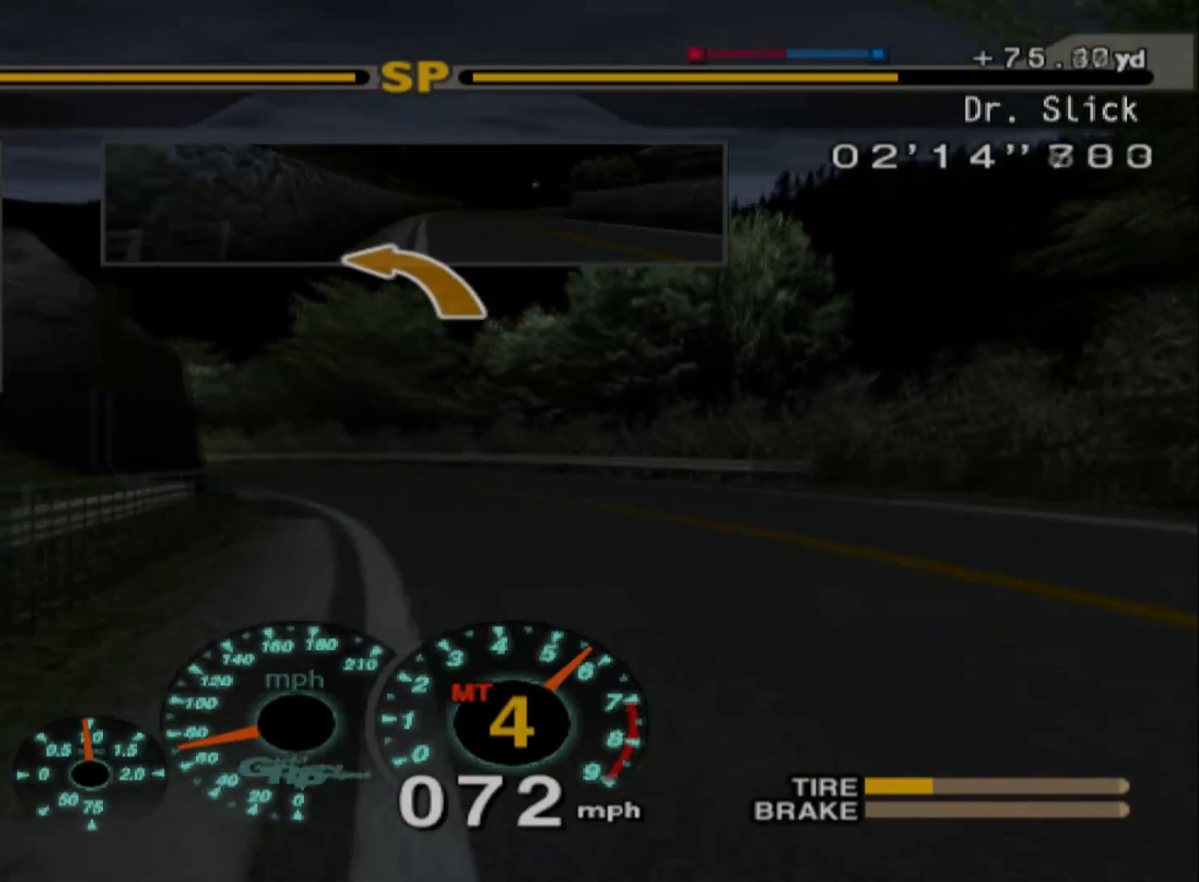
{"buttons": ["R2"], "left_stick": "left", "events": [[250, "left_stick", "left"]]}
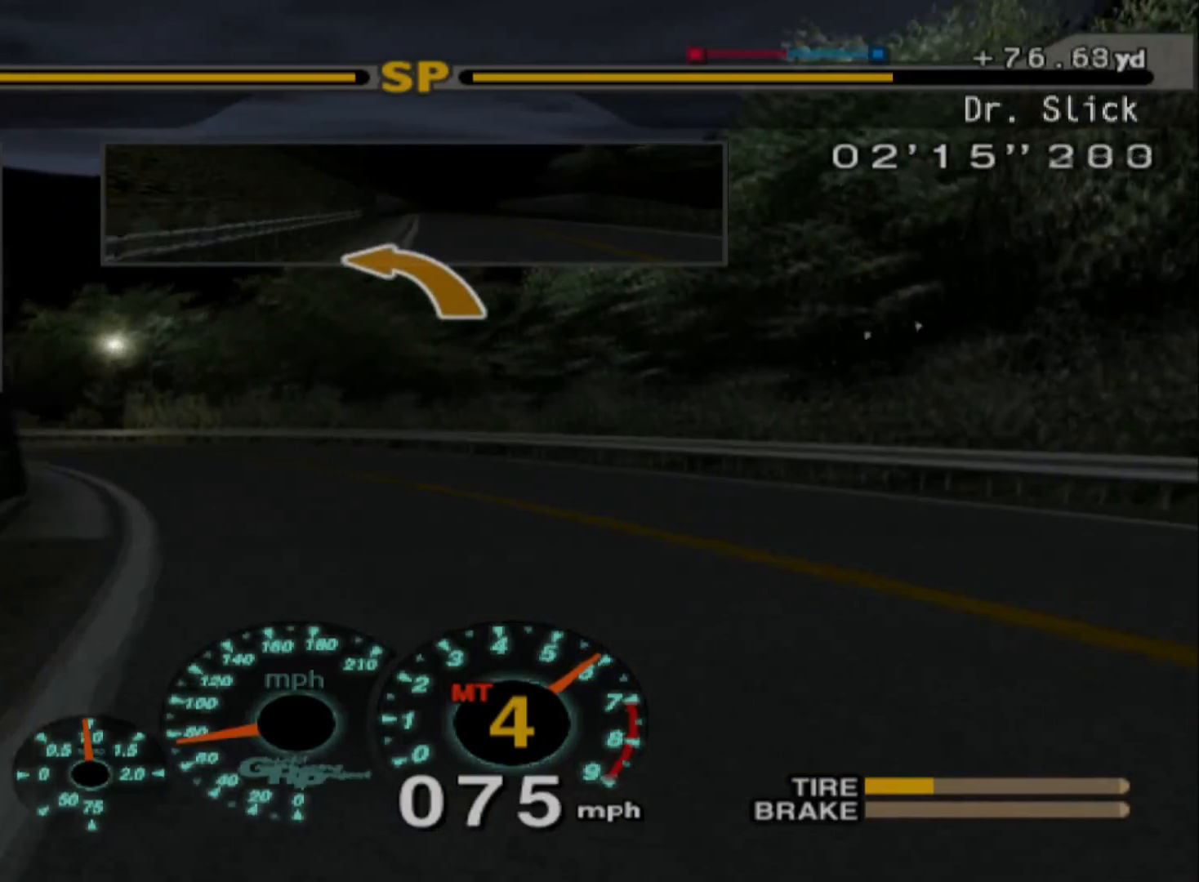
{"buttons": ["R2"], "left_stick": "left", "events": []}
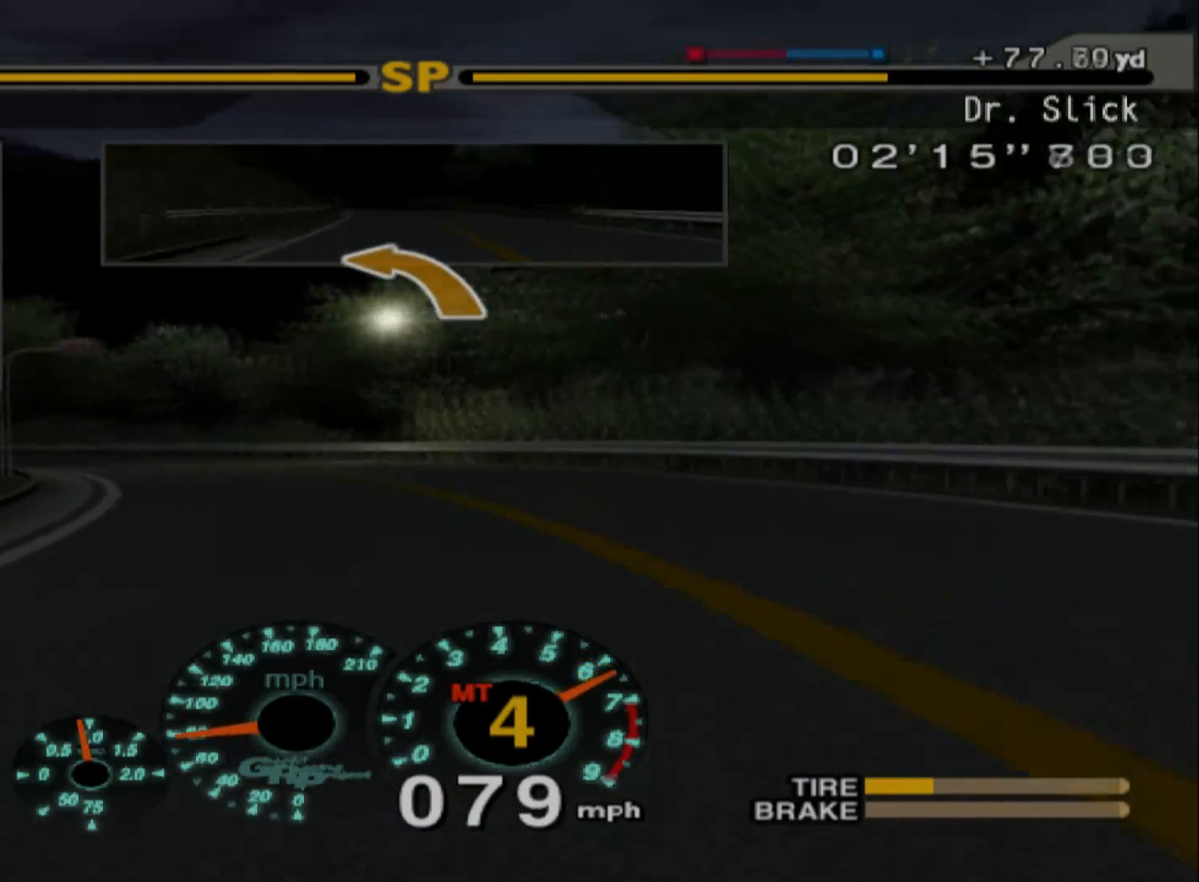
{"buttons": ["R2"], "left_stick": "left", "events": []}
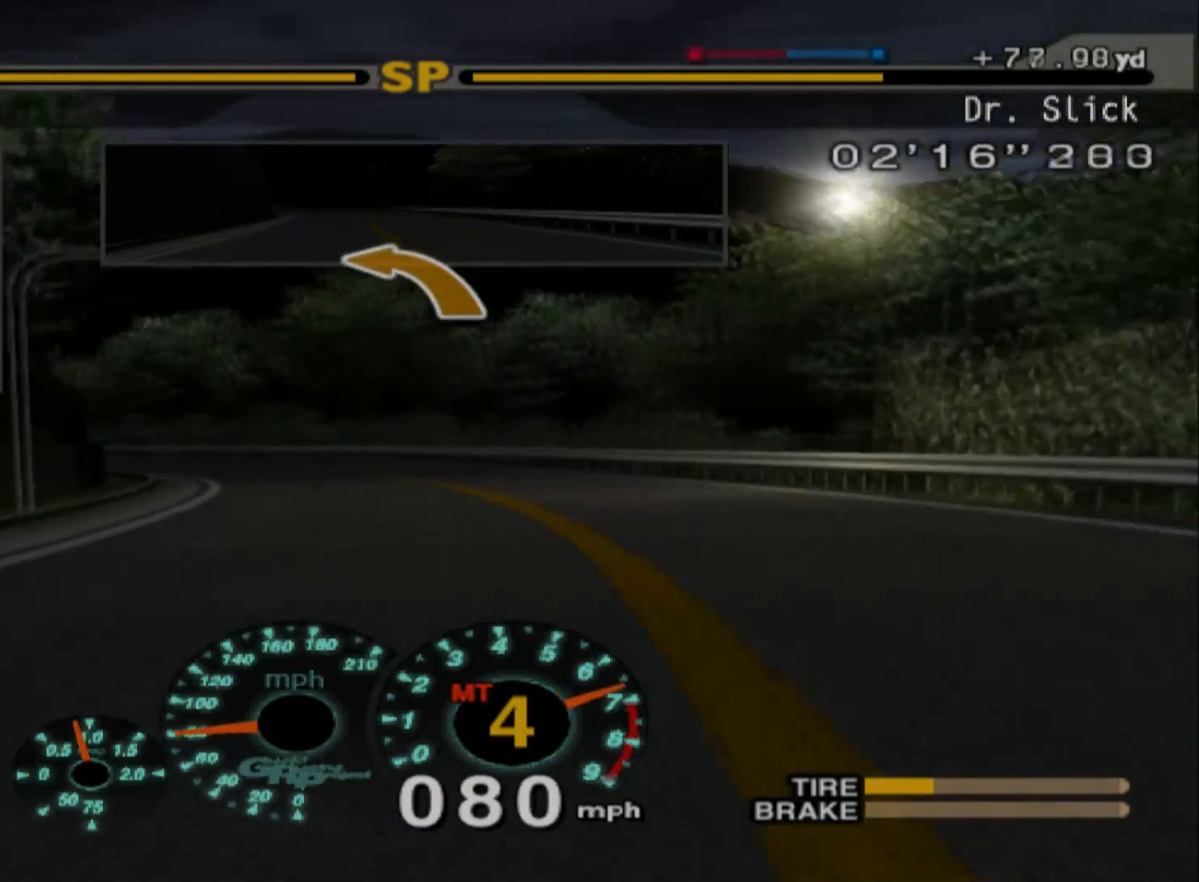
{"buttons": ["R2"], "left_stick": "left", "events": []}
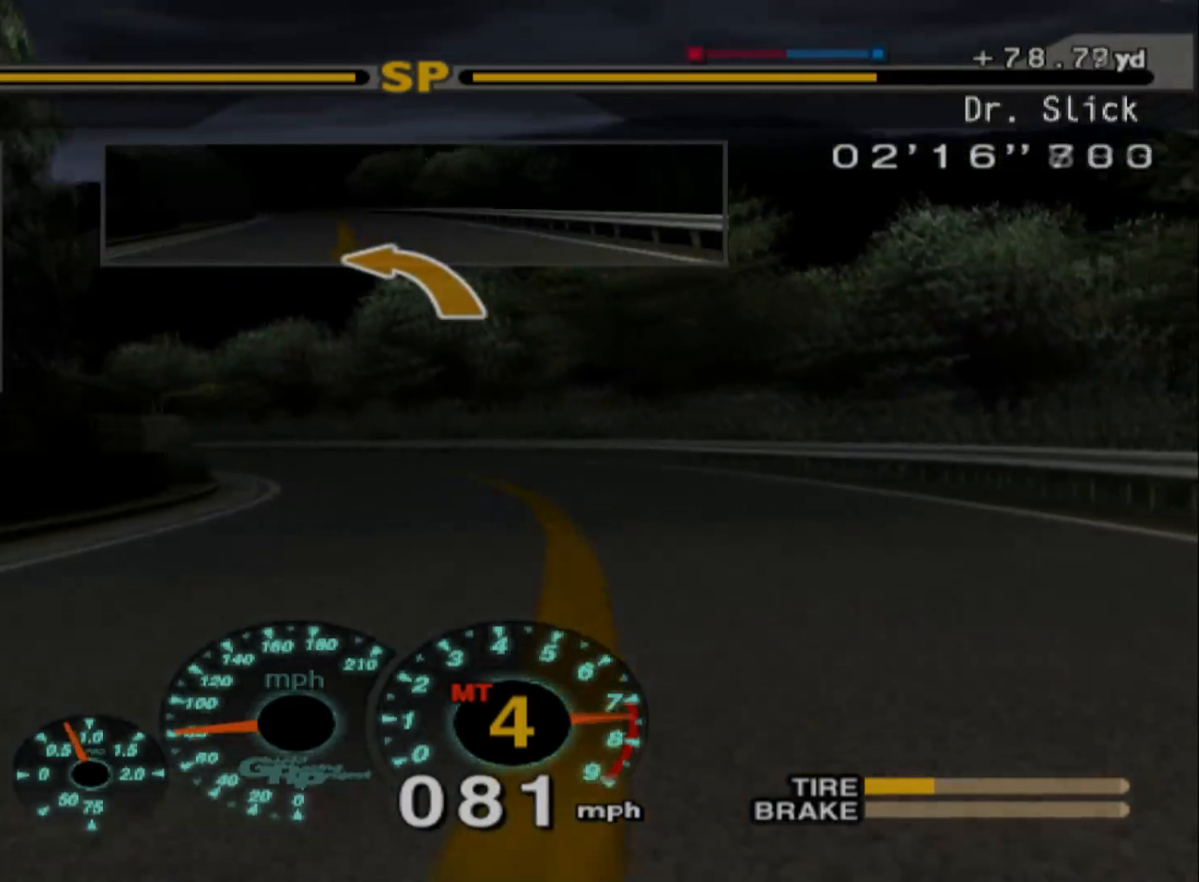
{"buttons": ["R2"], "left_stick": "right", "events": [[217, "left_stick", "center"], [300, "left_stick", "right"]]}
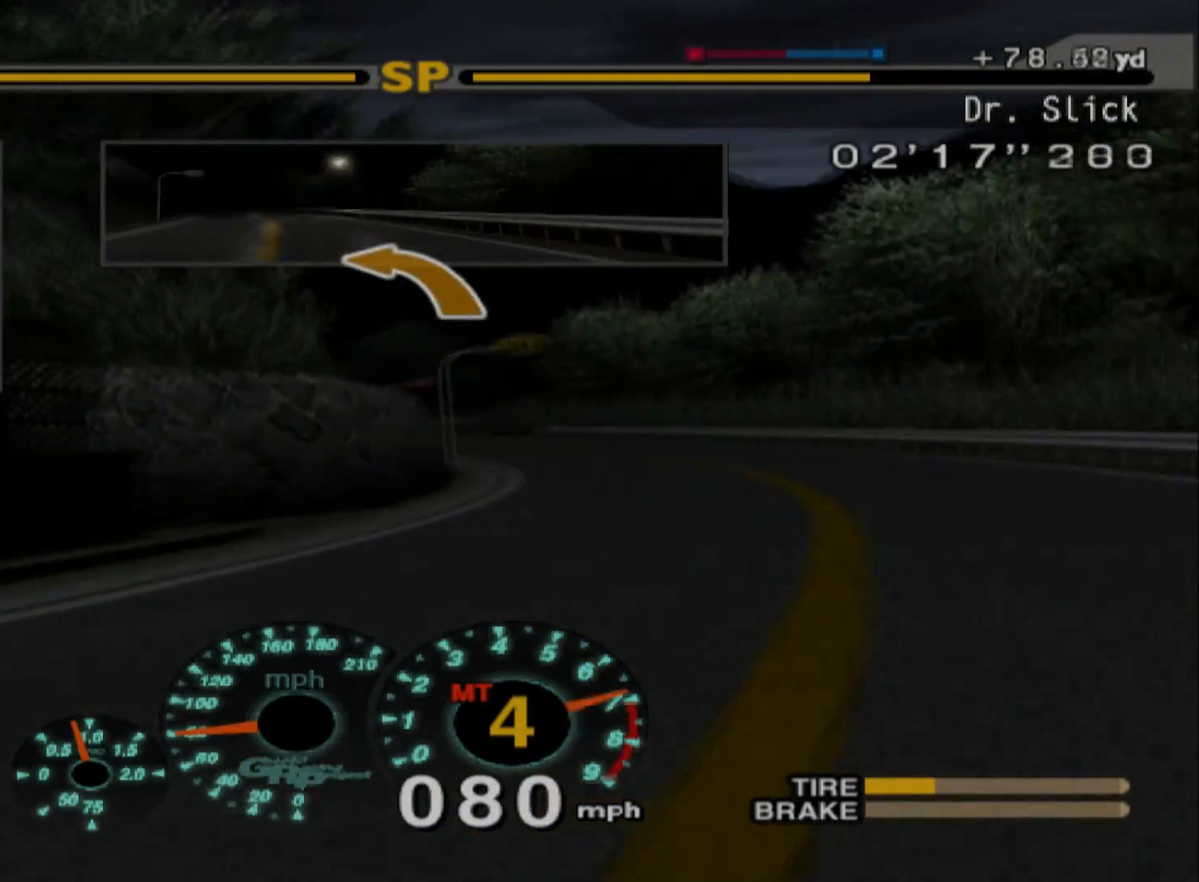
{"buttons": ["R2"], "left_stick": "right", "events": [[33, "left_stick", "center"], [350, "left_stick", "right"]]}
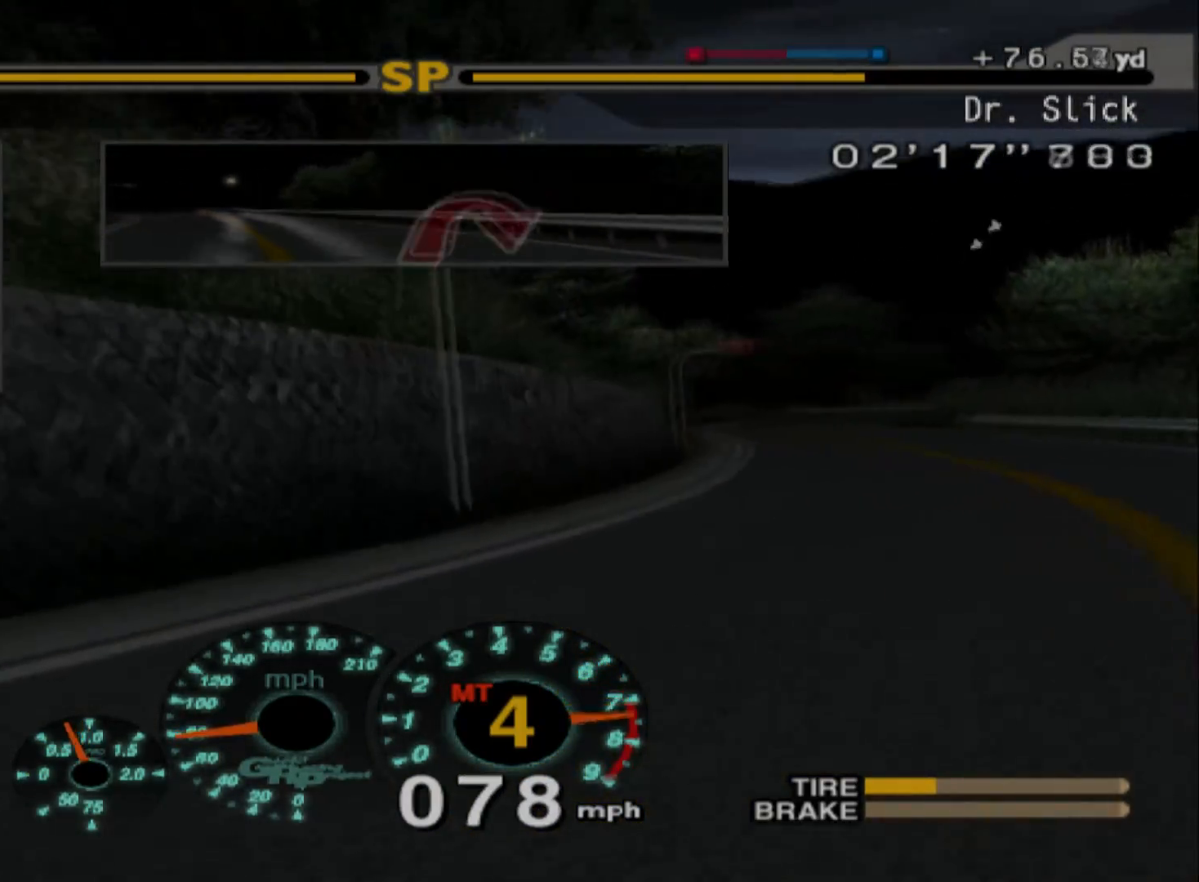
{"buttons": ["R2"], "left_stick": "left", "events": [[367, "left_stick", "center"], [450, "left_stick", "left"]]}
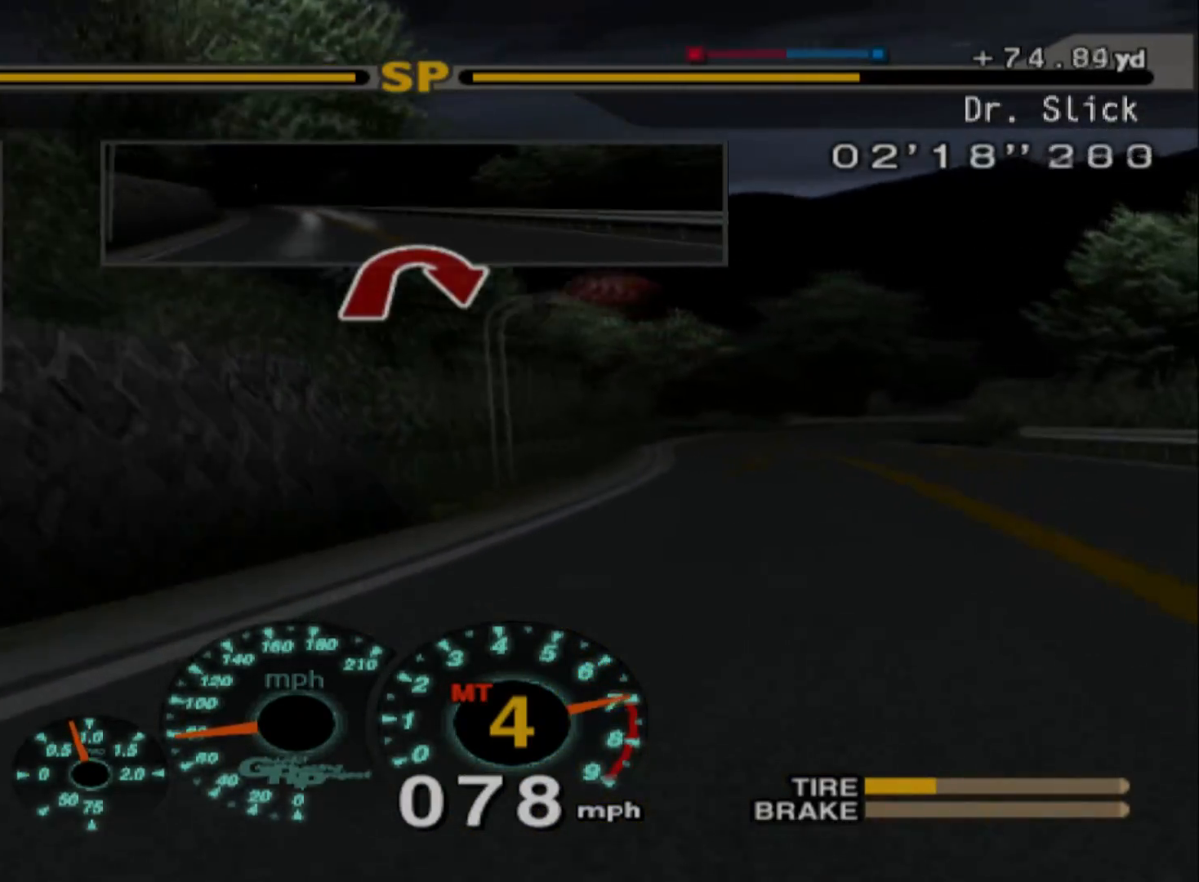
{"buttons": ["L2"], "left_stick": "left", "events": [[100, "left_stick", "center"], [317, "left_stick", "right"], [417, "left_stick", "center"], [467, "left_stick", "left"], [500, "L2", "down"], [500, "R2", "up"]]}
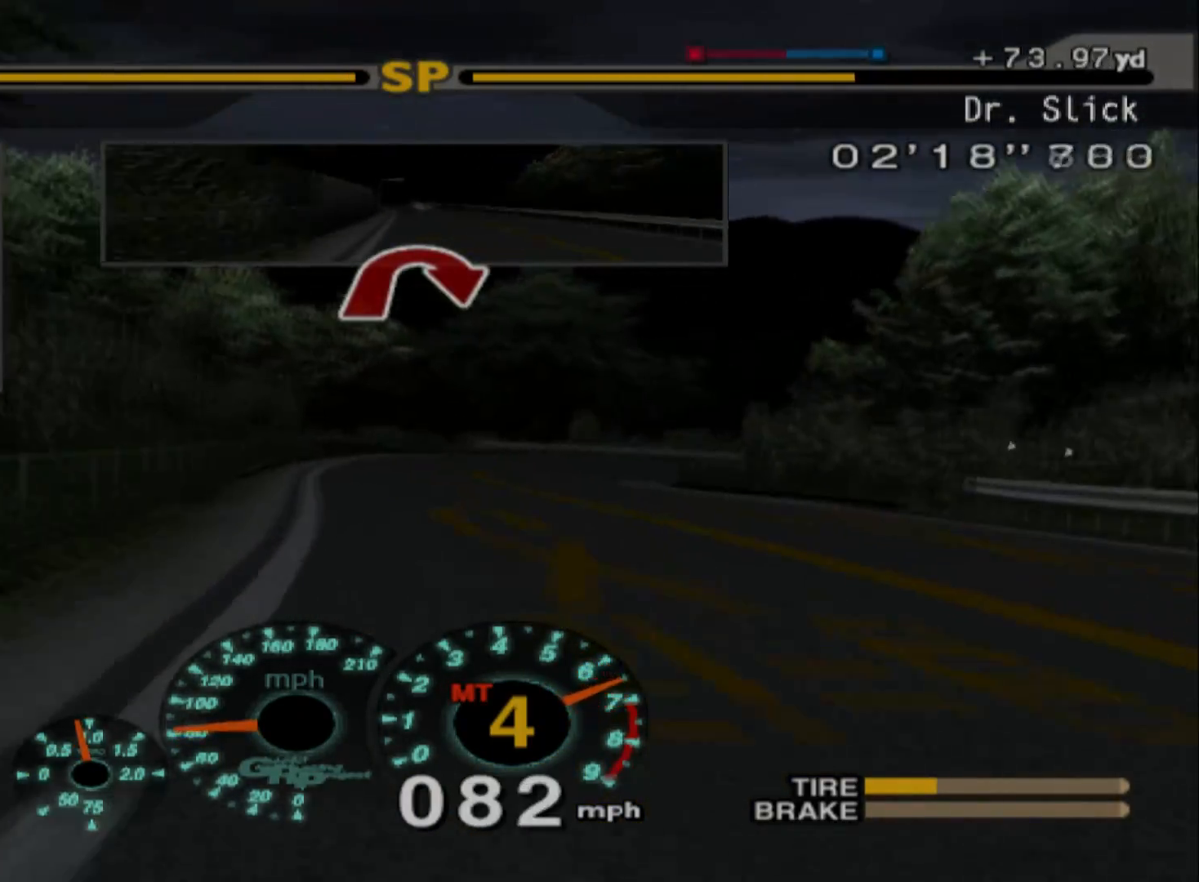
{"buttons": ["L2"], "left_stick": "right", "events": [[117, "left_stick", "center"], [233, "left_stick", "right"]]}
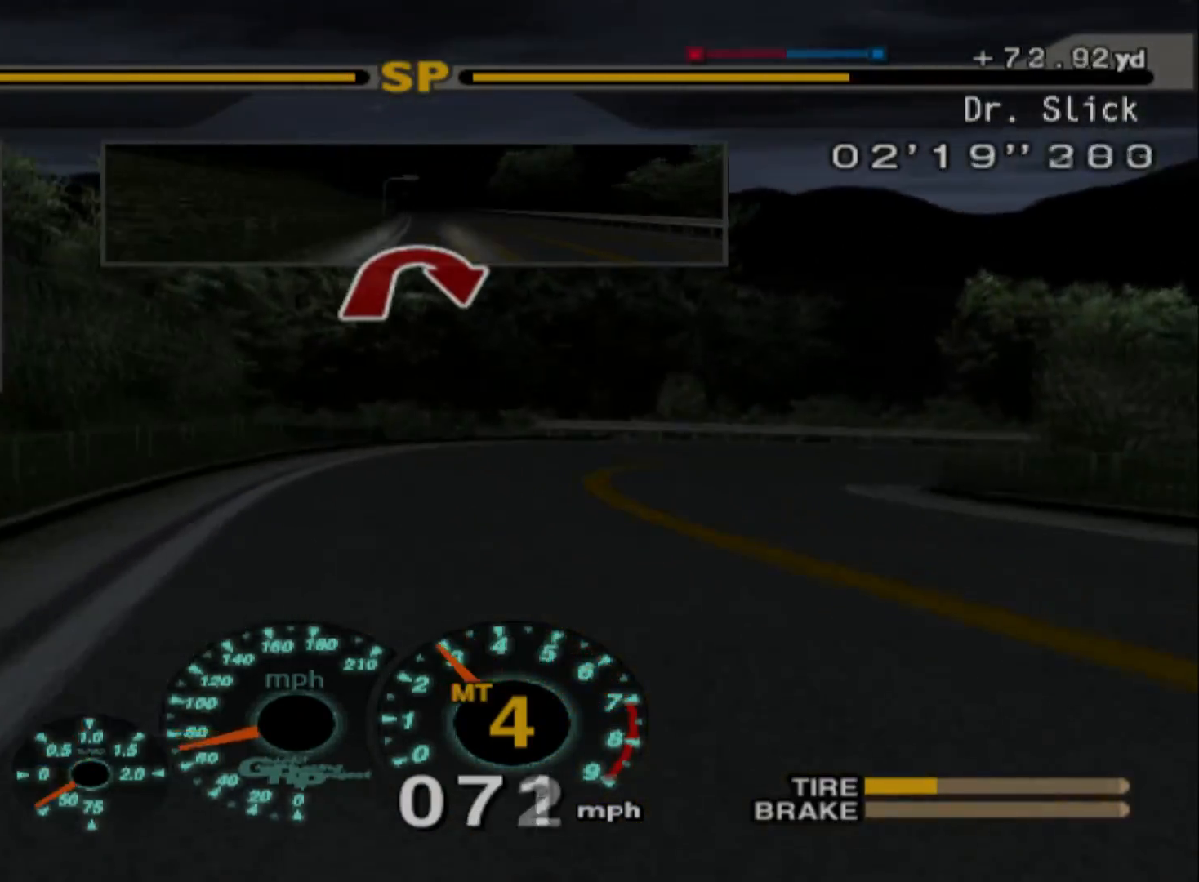
{"buttons": ["X", "L2"], "left_stick": "right", "events": [[33, "X", "down"], [250, "X", "up"], [450, "X", "down"]]}
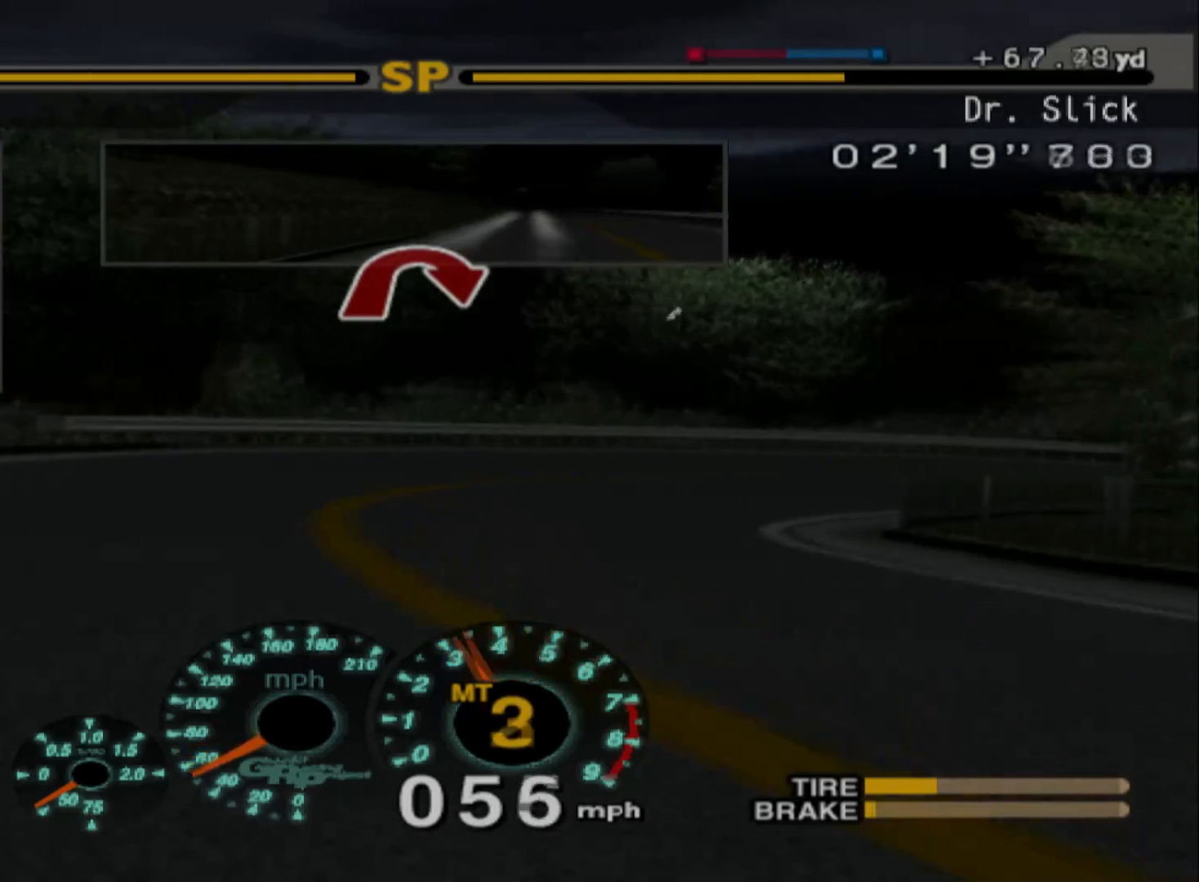
{"buttons": ["R2"], "left_stick": "center", "events": [[83, "X", "up"], [167, "left_stick", "center"], [183, "L2", "up"], [267, "R2", "down"]]}
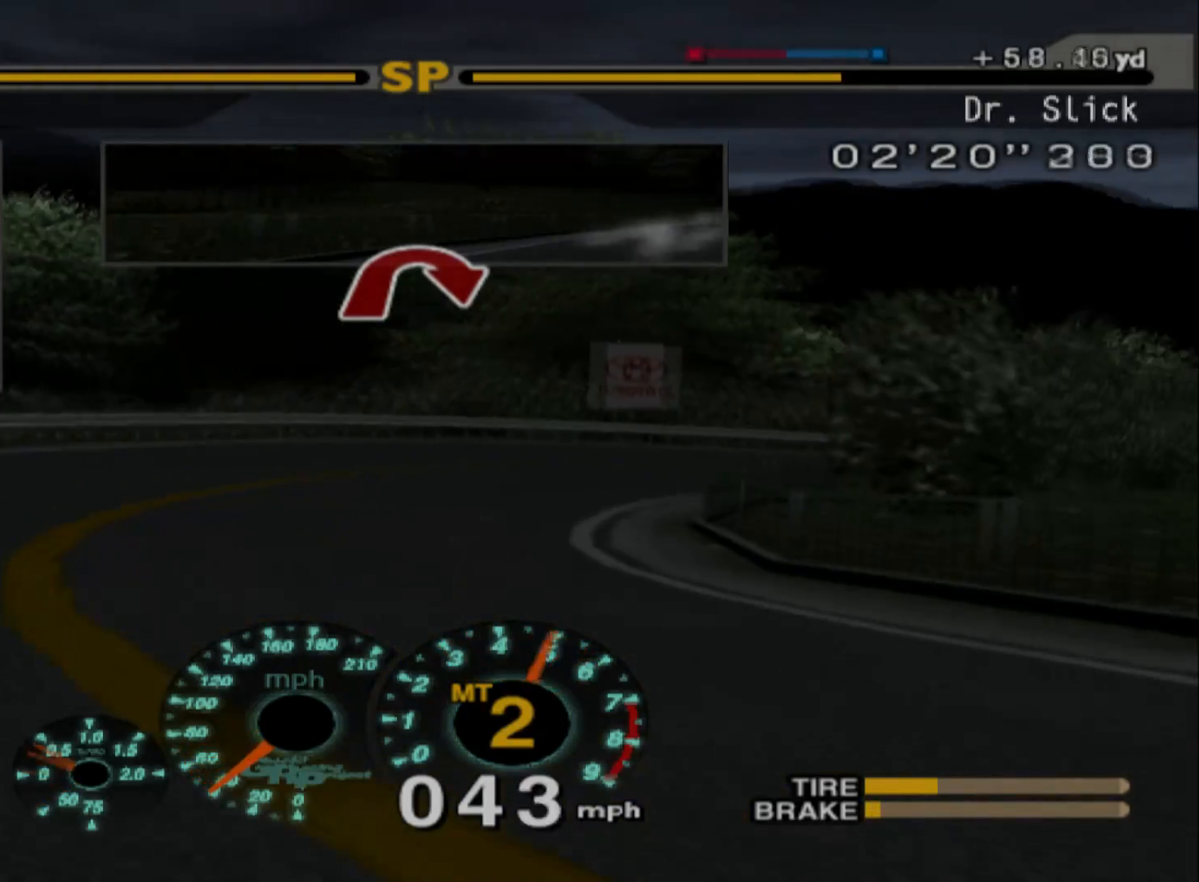
{"buttons": ["R2"], "left_stick": "center", "events": [[33, "R2", "up"], [50, "left_stick", "left"], [117, "R2", "down"], [250, "left_stick", "center"]]}
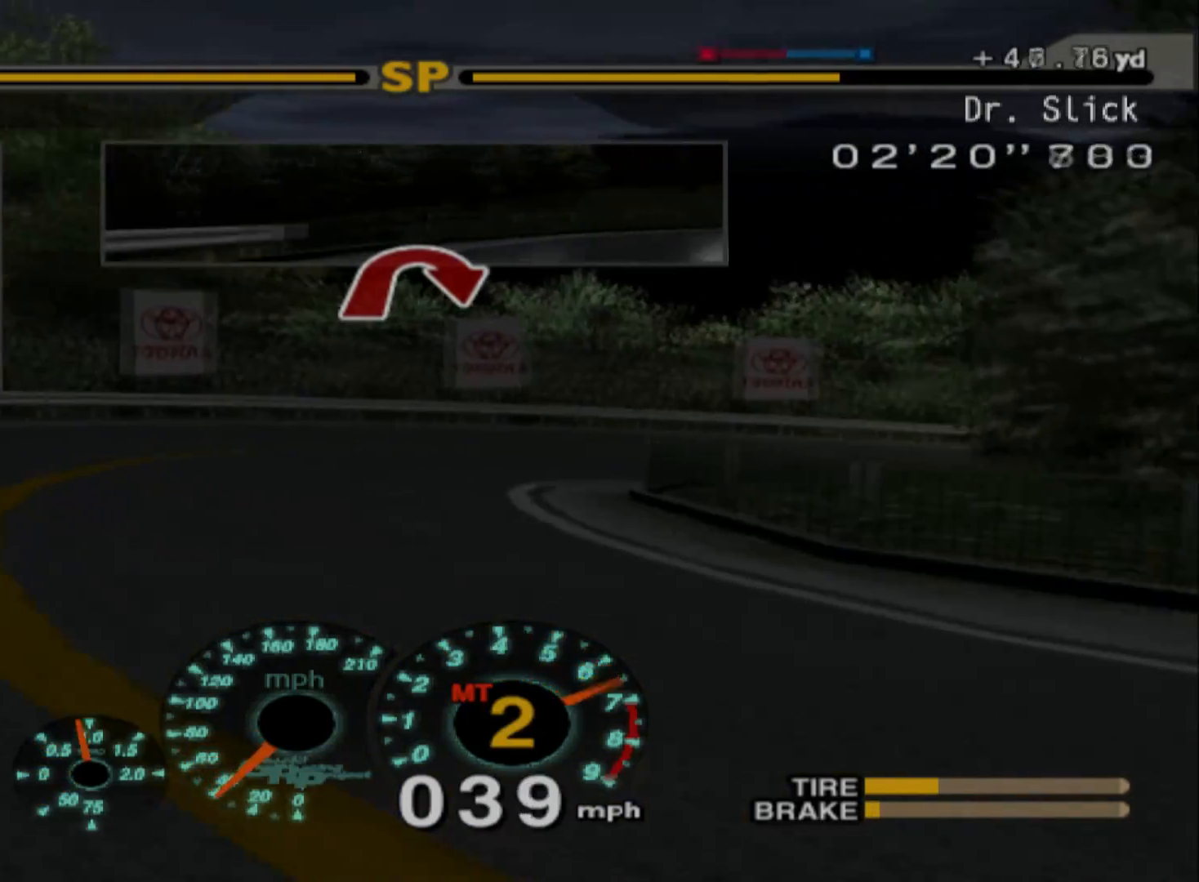
{"buttons": ["R2"], "left_stick": "center", "events": [[350, "R2", "up"], [433, "R2", "down"]]}
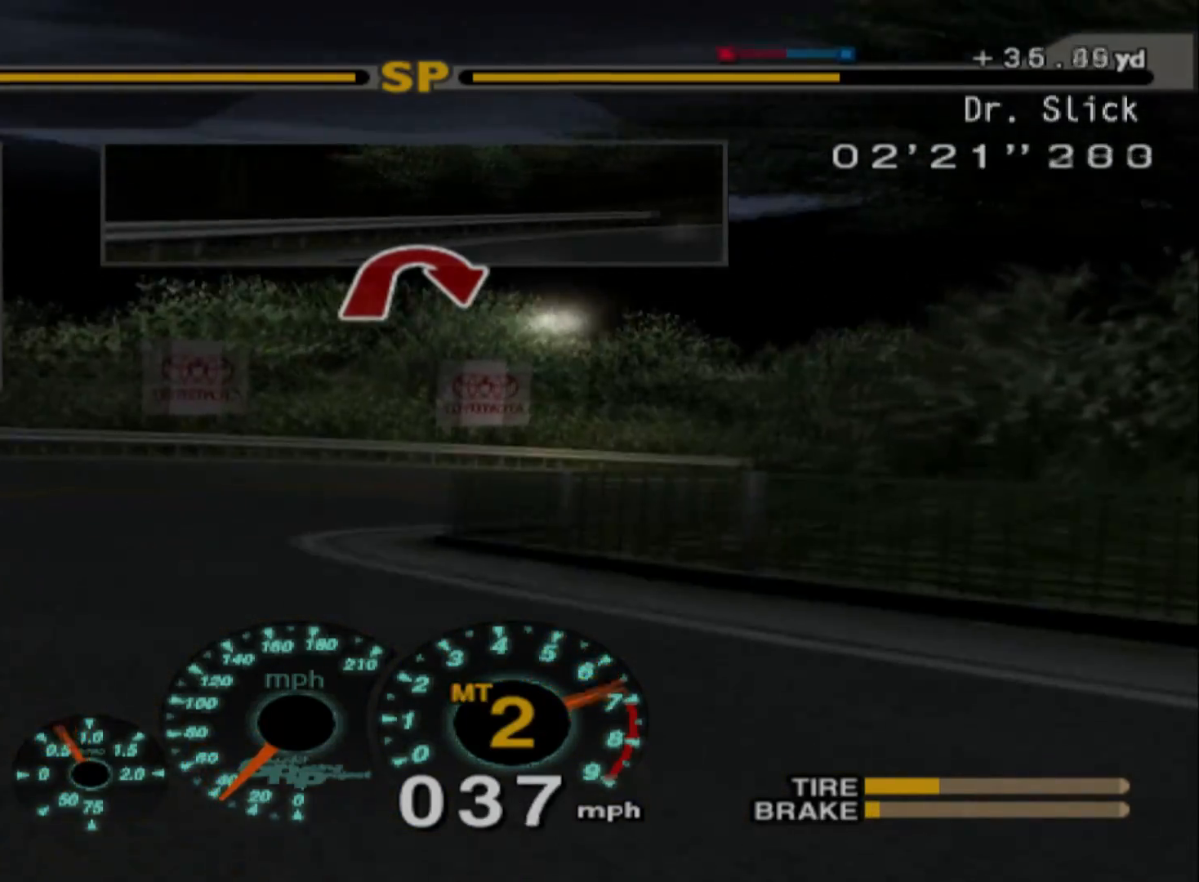
{"buttons": ["R2"], "left_stick": "left", "events": [[33, "left_stick", "left"]]}